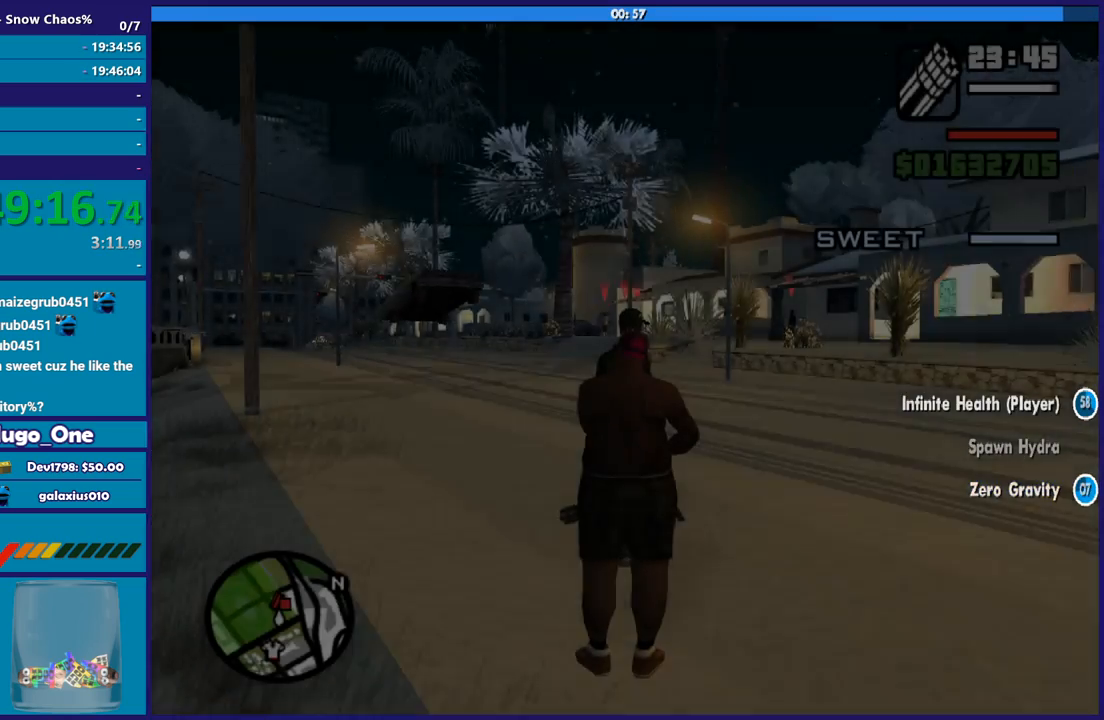
Gameplay with a controller (Xbox layout); each line is a JSON object with the inputs held at the frame after it. "button_events" lists button changes between this image and that frame as [ms after this image, input, new state], when the widget could be followed in between (sticks are given only as held states). This document gives stick clicks only as held states, not as events.
{"buttons": [], "left_stick": "left", "right_stick": "center", "button_events": []}
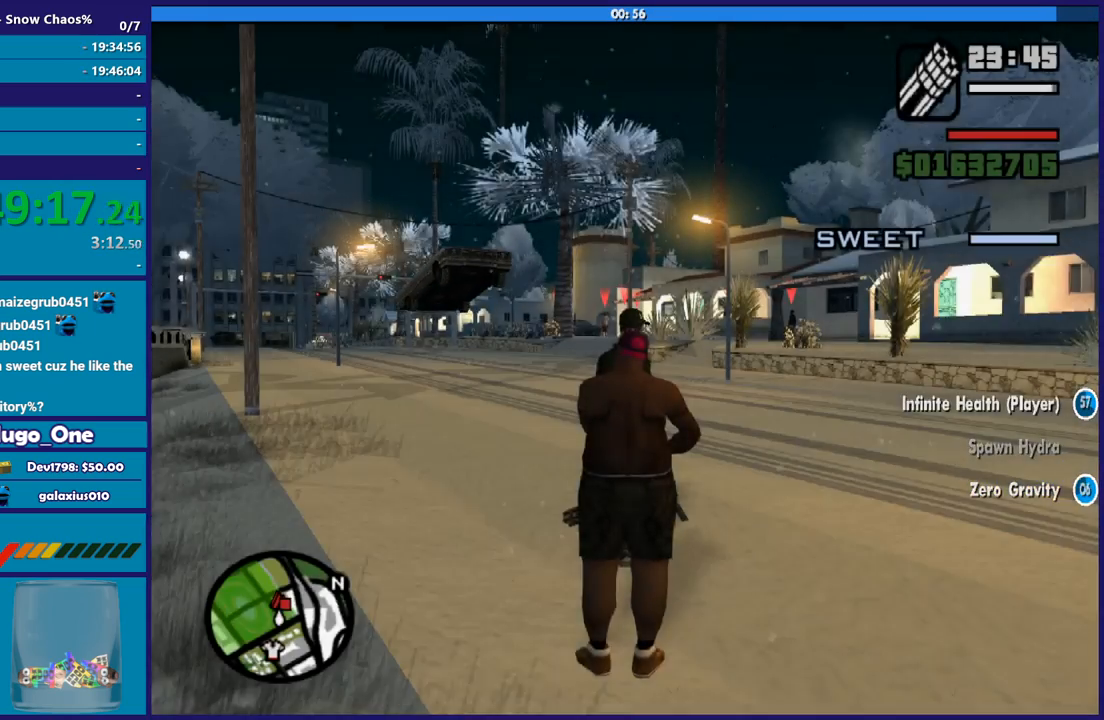
{"buttons": [], "left_stick": "left", "right_stick": "right", "button_events": []}
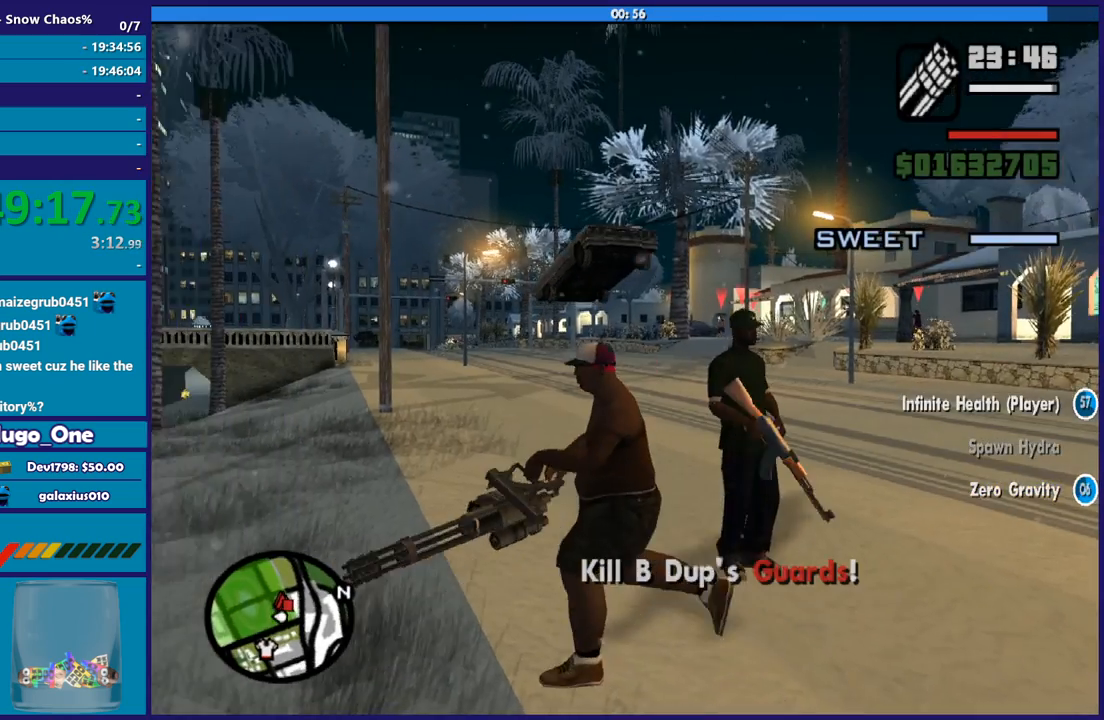
{"buttons": ["L2"], "left_stick": "up-left", "right_stick": "right", "button_events": [[267, "L2", "down"]]}
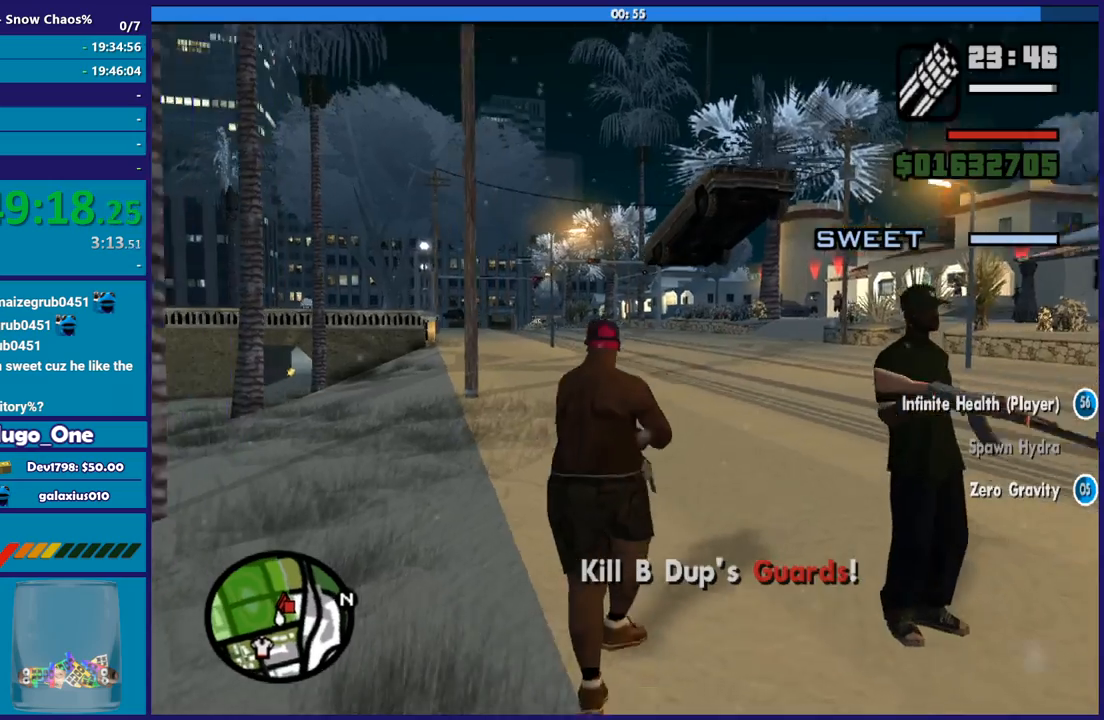
{"buttons": ["L2", "R2"], "left_stick": "up-left", "right_stick": "right", "button_events": [[100, "R2", "down"]]}
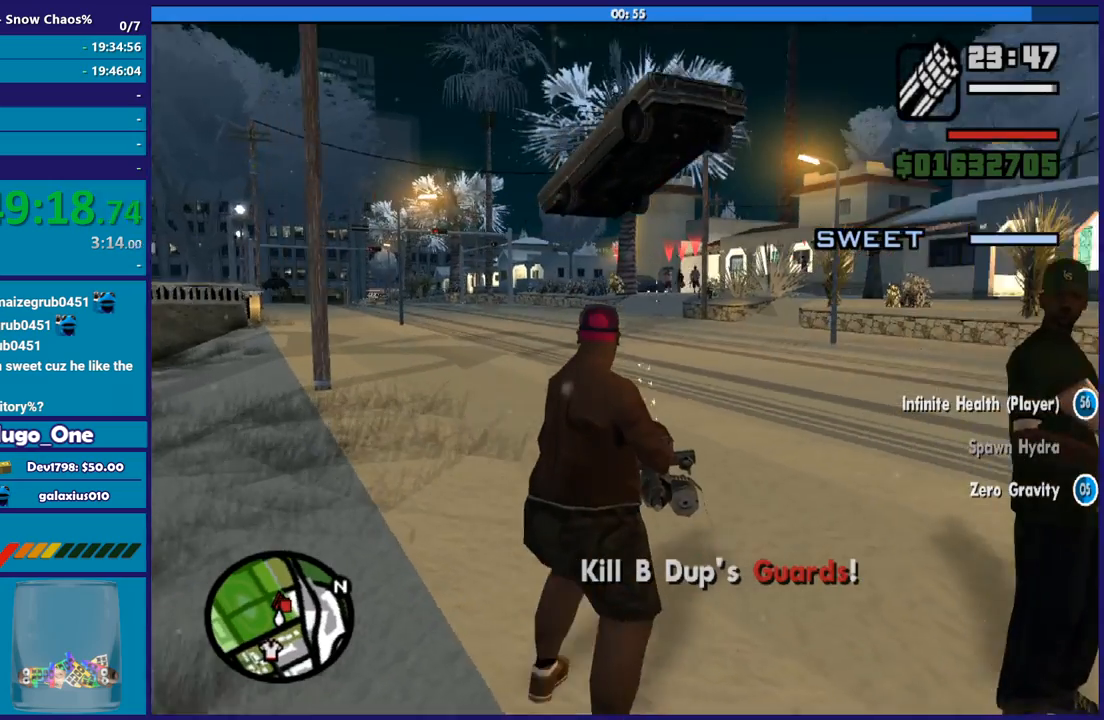
{"buttons": ["L2", "R2"], "left_stick": "up-left", "right_stick": "up-left", "button_events": []}
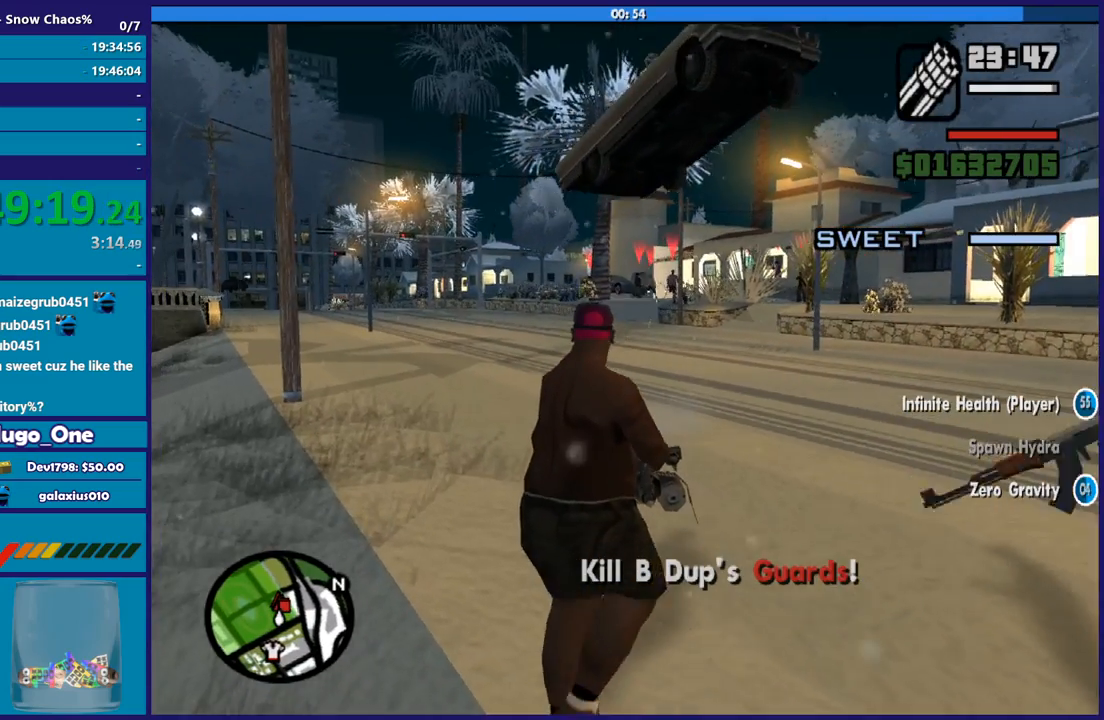
{"buttons": ["L2", "R2"], "left_stick": "up-left", "right_stick": "up-left", "button_events": []}
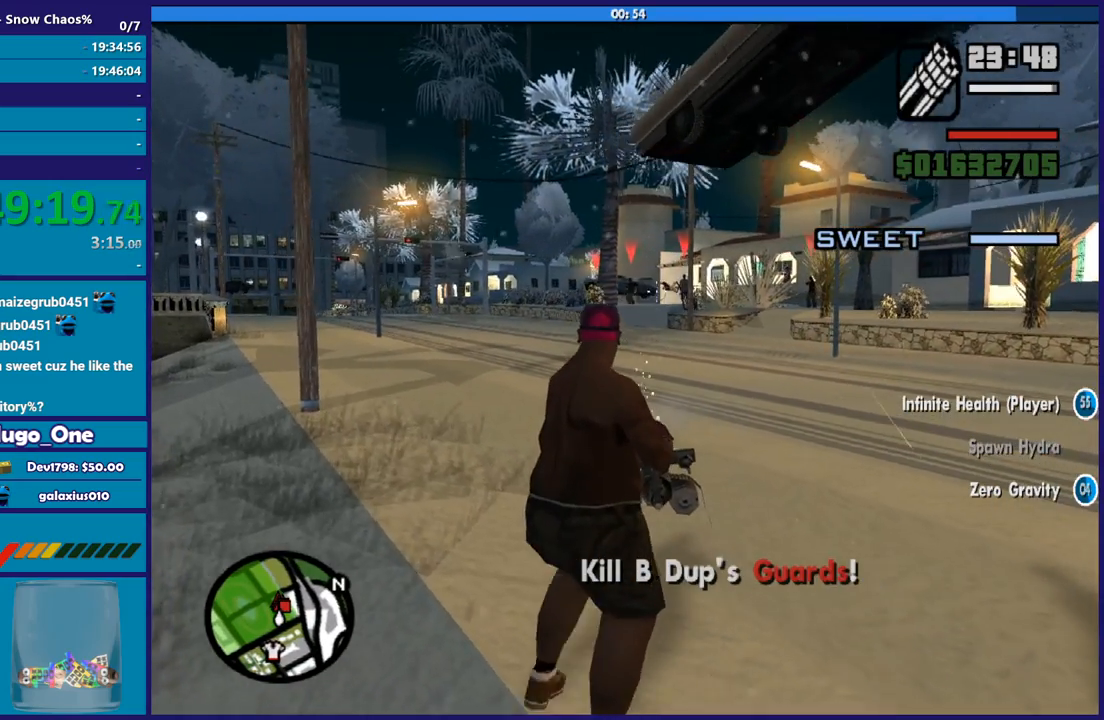
{"buttons": ["L2", "R2"], "left_stick": "left", "right_stick": "up-left", "button_events": []}
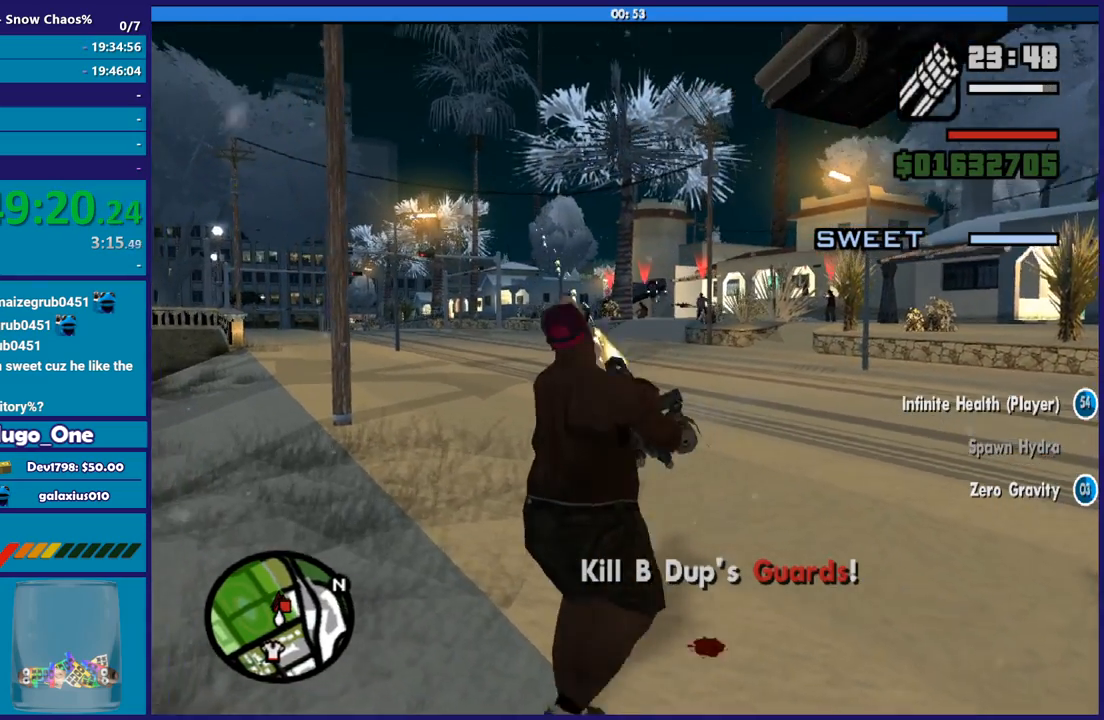
{"buttons": ["L2", "R2"], "left_stick": "up", "right_stick": "down-right", "button_events": []}
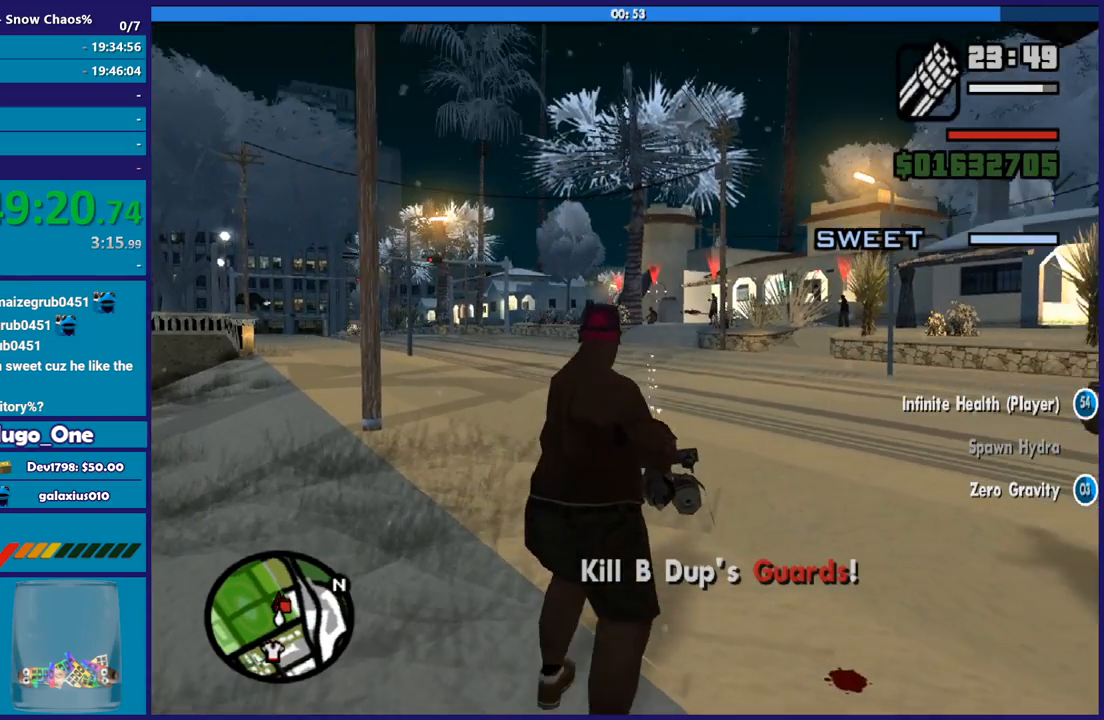
{"buttons": ["L2", "R2"], "left_stick": "left", "right_stick": "down", "button_events": []}
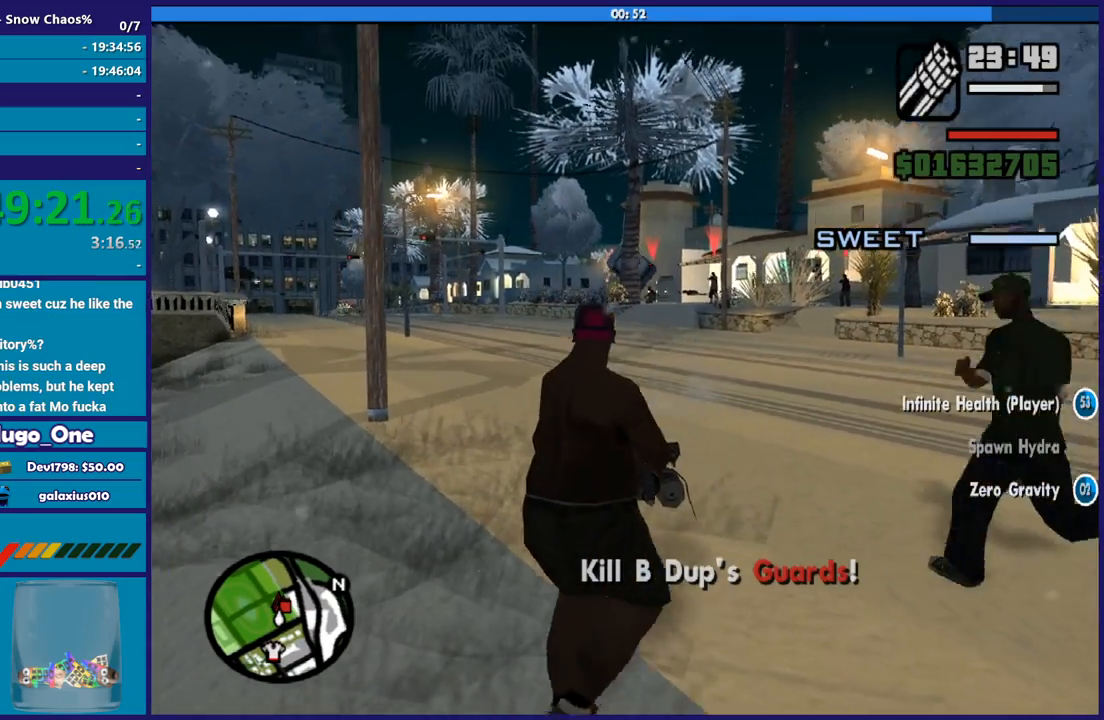
{"buttons": ["L2", "R2"], "left_stick": "up-left", "right_stick": "center", "button_events": []}
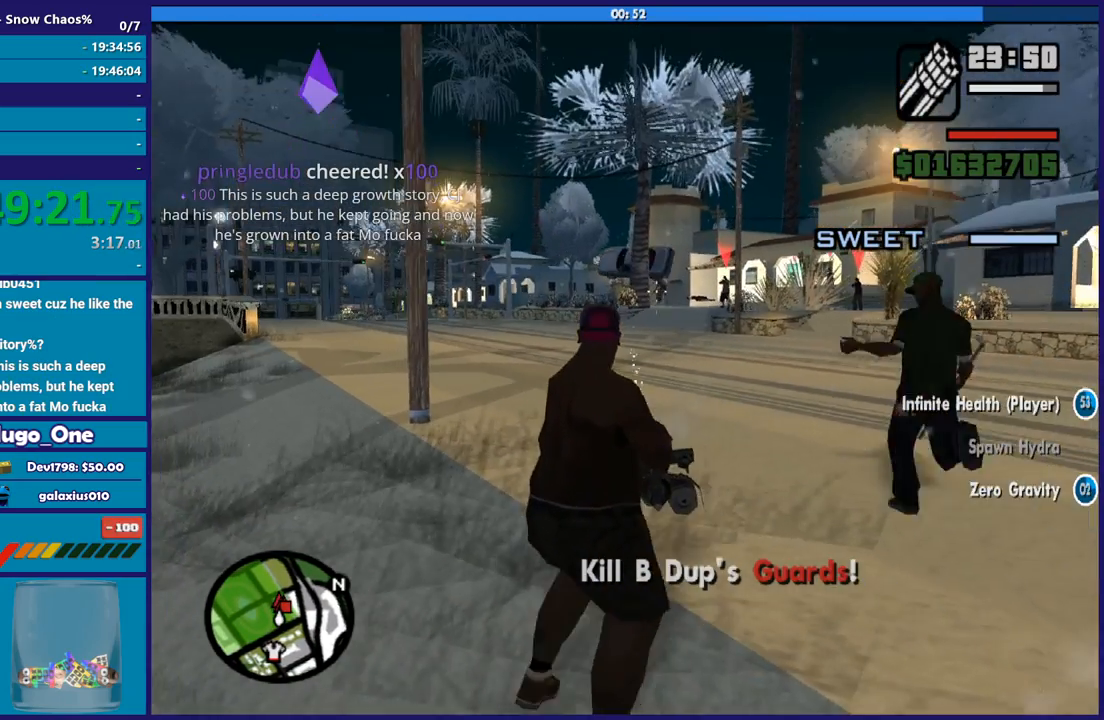
{"buttons": ["L2", "R2"], "left_stick": "left", "right_stick": "up-left", "button_events": []}
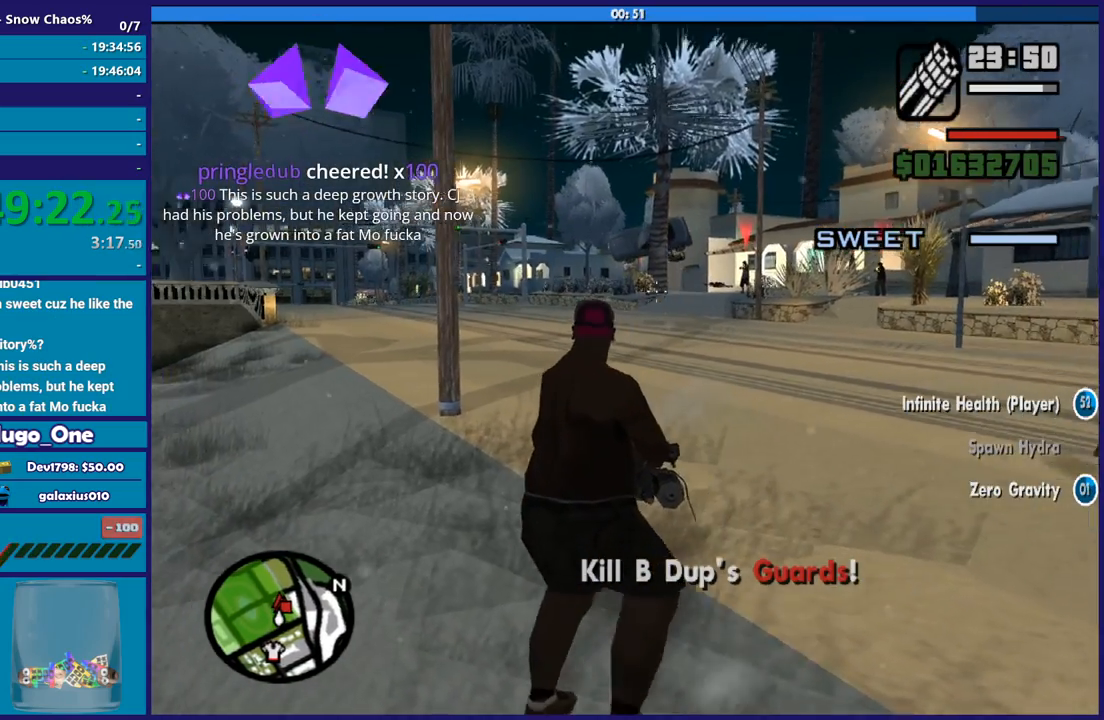
{"buttons": ["L2", "R2"], "left_stick": "up-left", "right_stick": "left", "button_events": []}
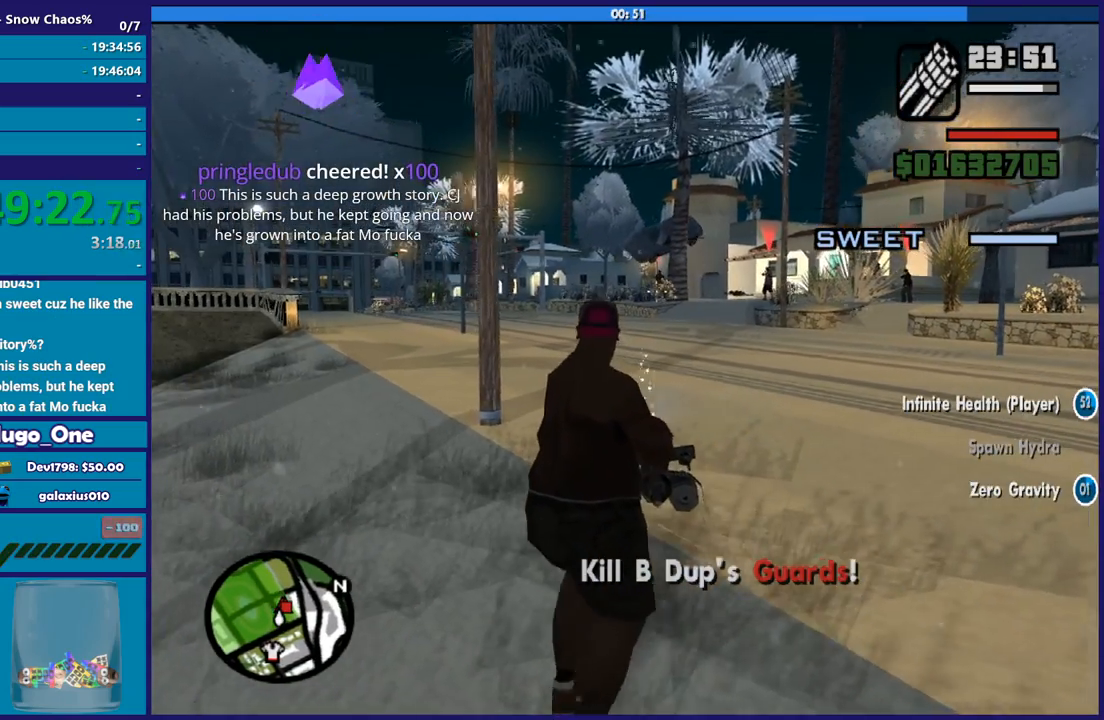
{"buttons": ["L2", "R2"], "left_stick": "up-left", "right_stick": "center", "button_events": []}
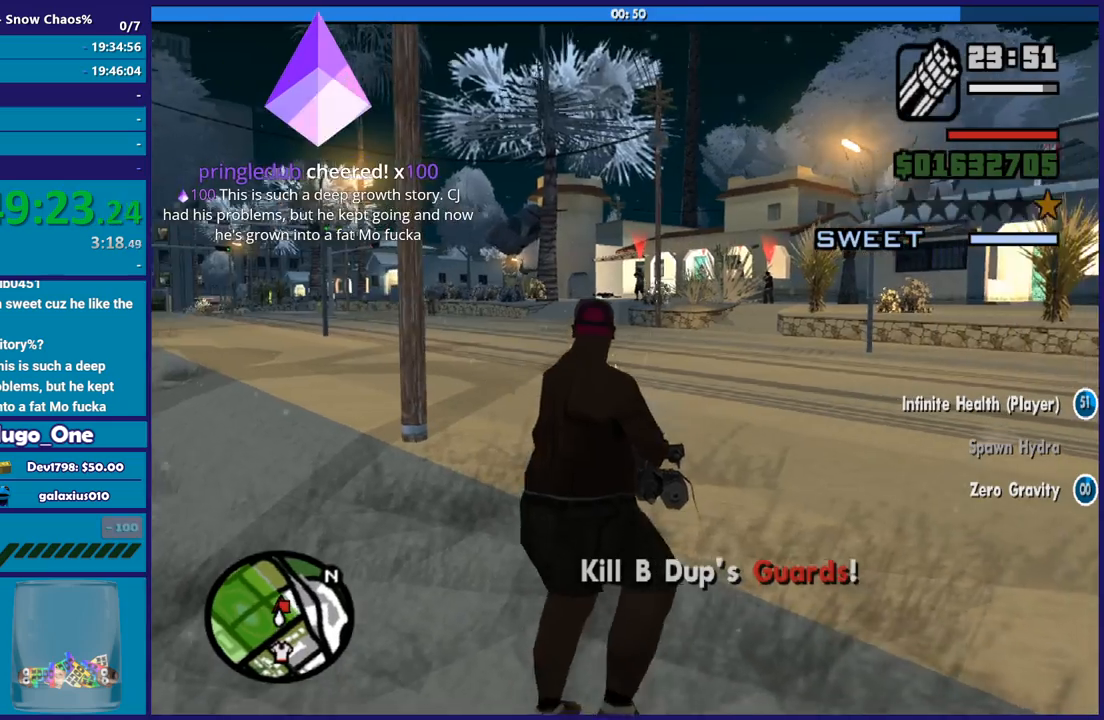
{"buttons": ["L2", "R2"], "left_stick": "up-left", "right_stick": "right", "button_events": []}
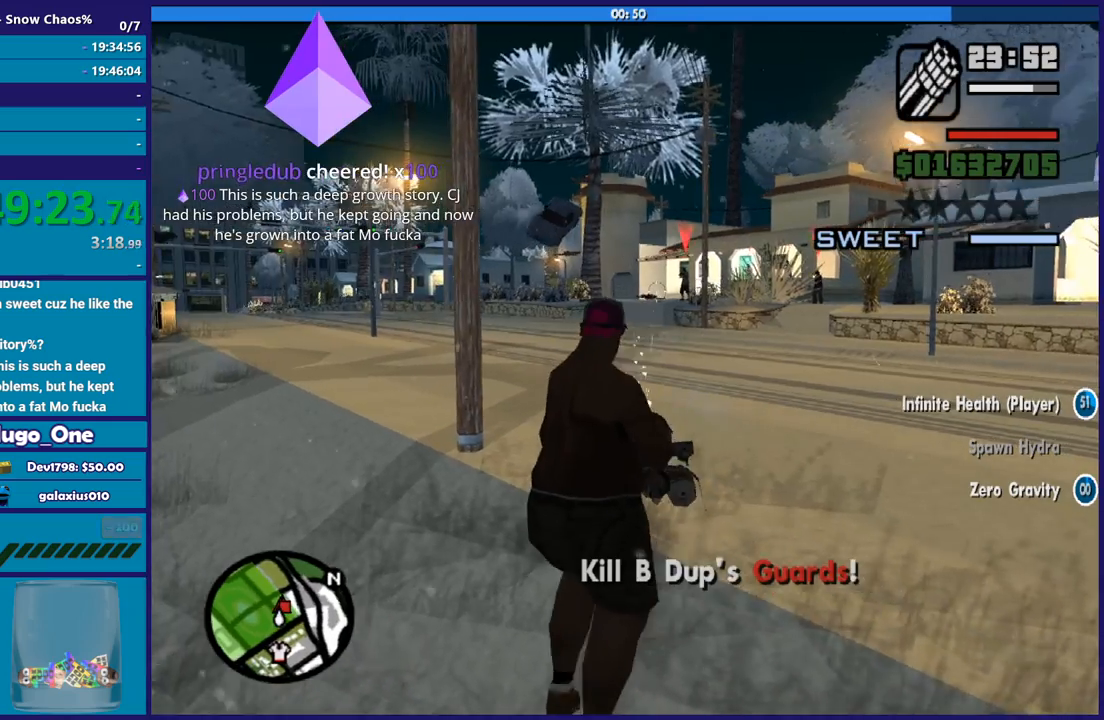
{"buttons": ["L2", "R2"], "left_stick": "up-left", "right_stick": "left", "button_events": []}
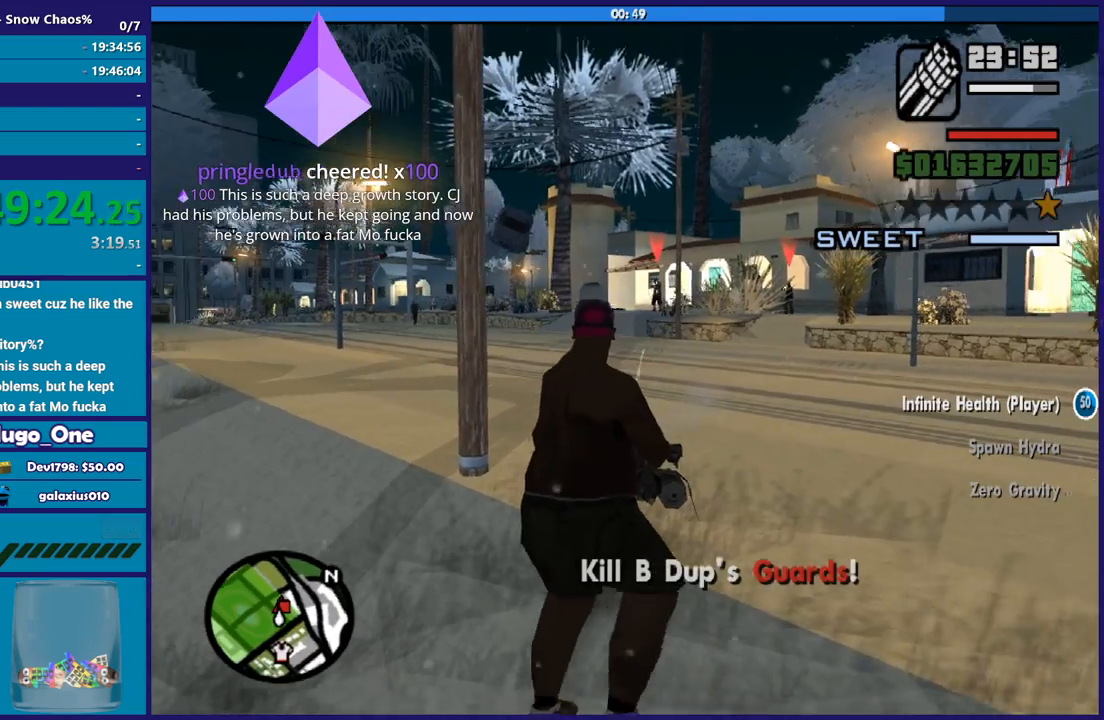
{"buttons": ["L2", "R2"], "left_stick": "up-left", "right_stick": "right", "button_events": []}
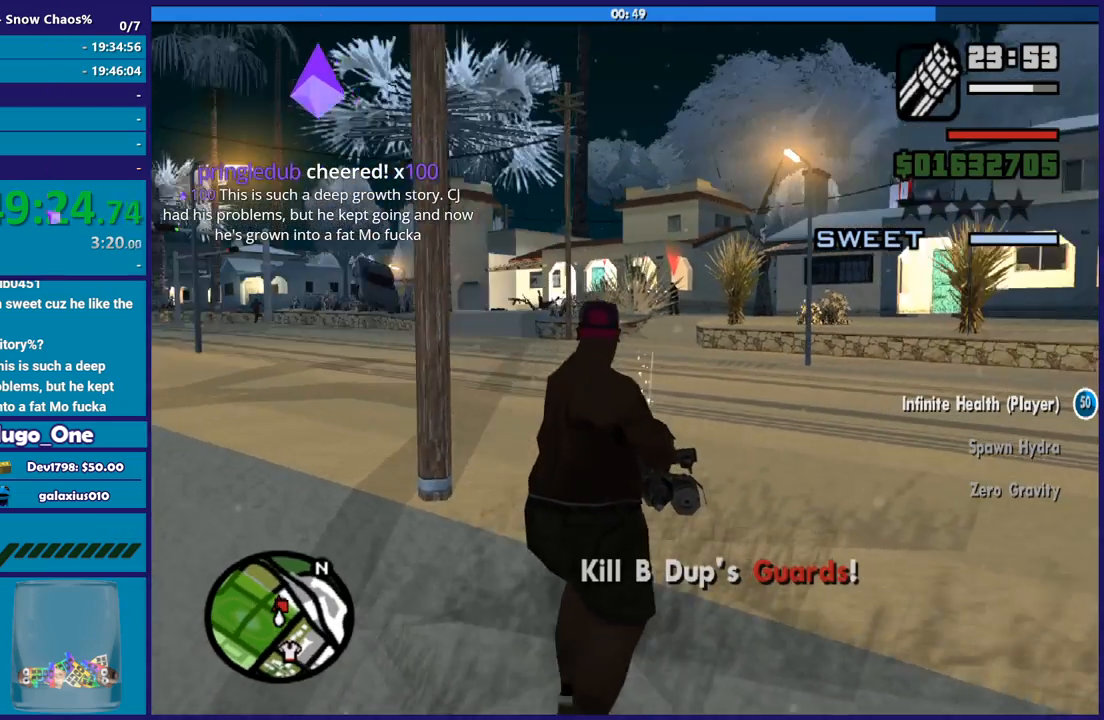
{"buttons": ["L2", "R2"], "left_stick": "up-left", "right_stick": "center", "button_events": []}
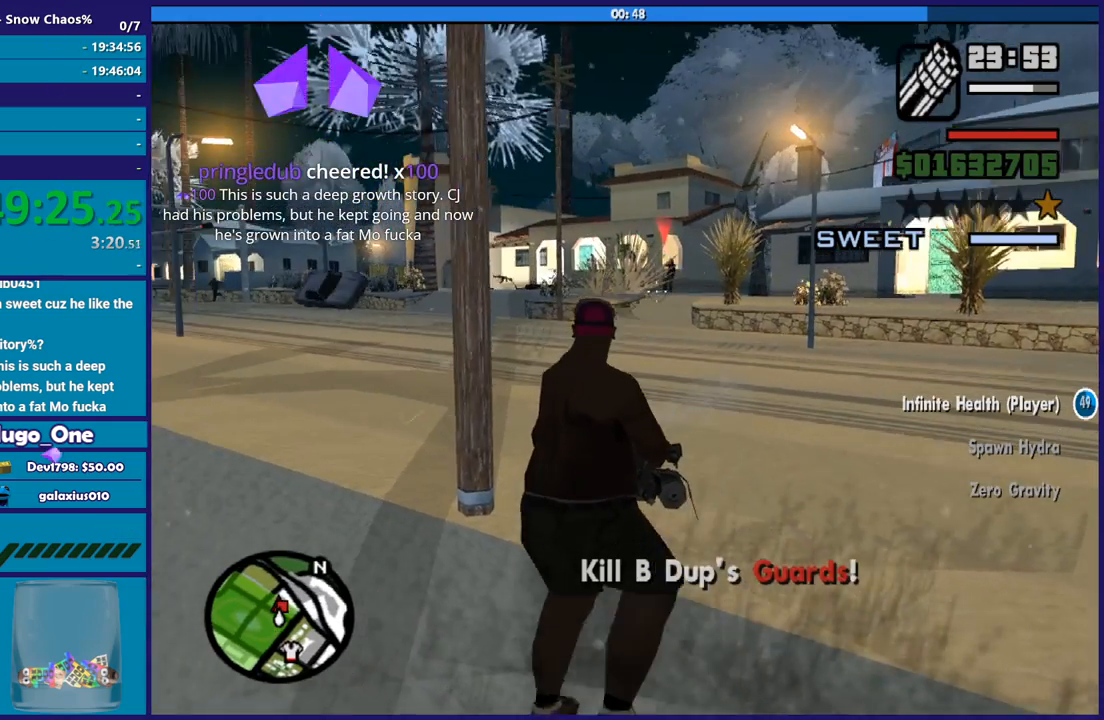
{"buttons": ["L2"], "left_stick": "left", "right_stick": "center", "button_events": [[367, "R2", "up"]]}
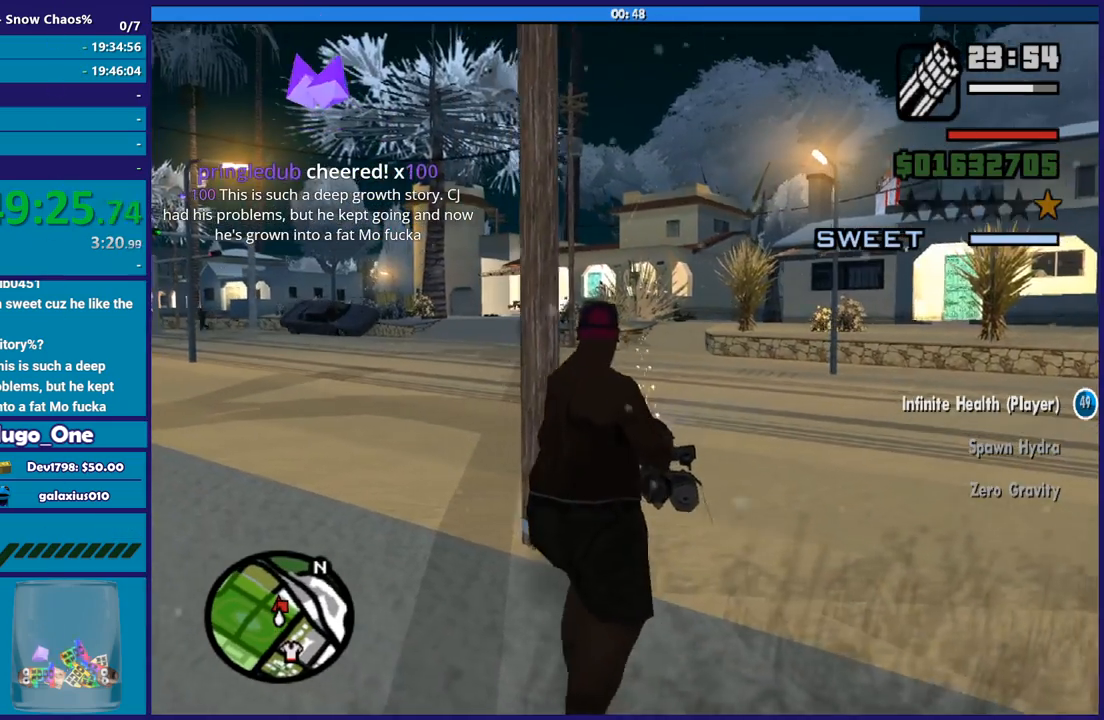
{"buttons": ["L2", "R2"], "left_stick": "left", "right_stick": "center", "button_events": [[134, "R2", "down"]]}
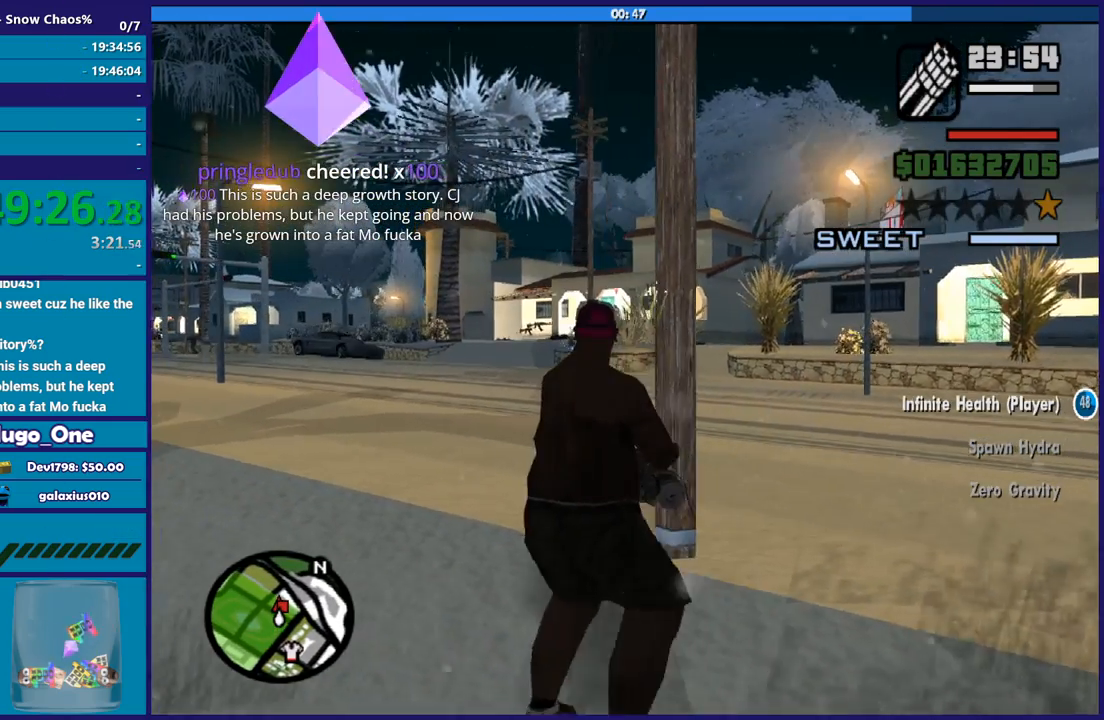
{"buttons": ["L2", "R2"], "left_stick": "left", "right_stick": "center", "button_events": []}
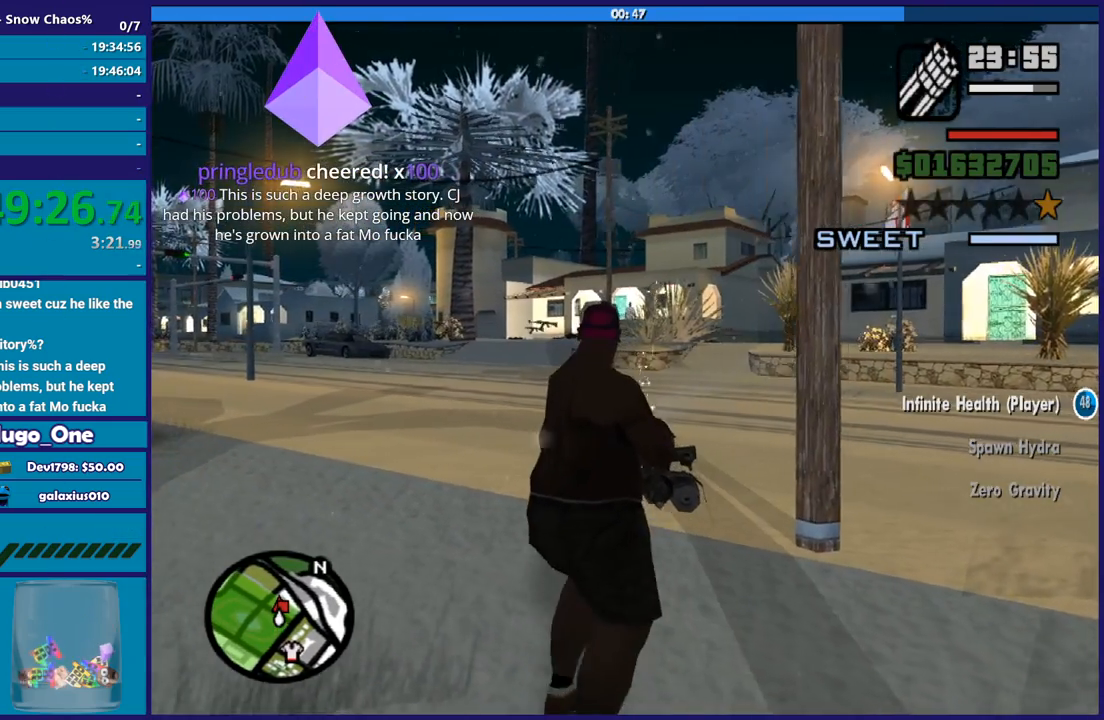
{"buttons": ["L2", "R2"], "left_stick": "left", "right_stick": "down-left", "button_events": []}
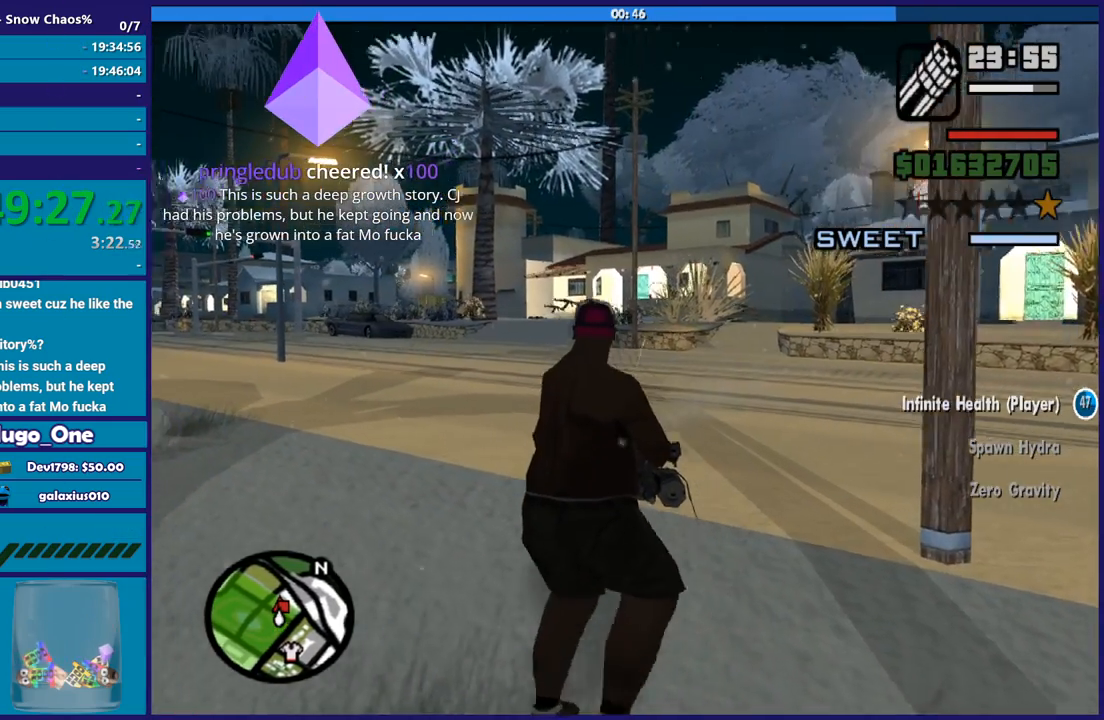
{"buttons": ["L2", "R2"], "left_stick": "up-left", "right_stick": "center", "button_events": []}
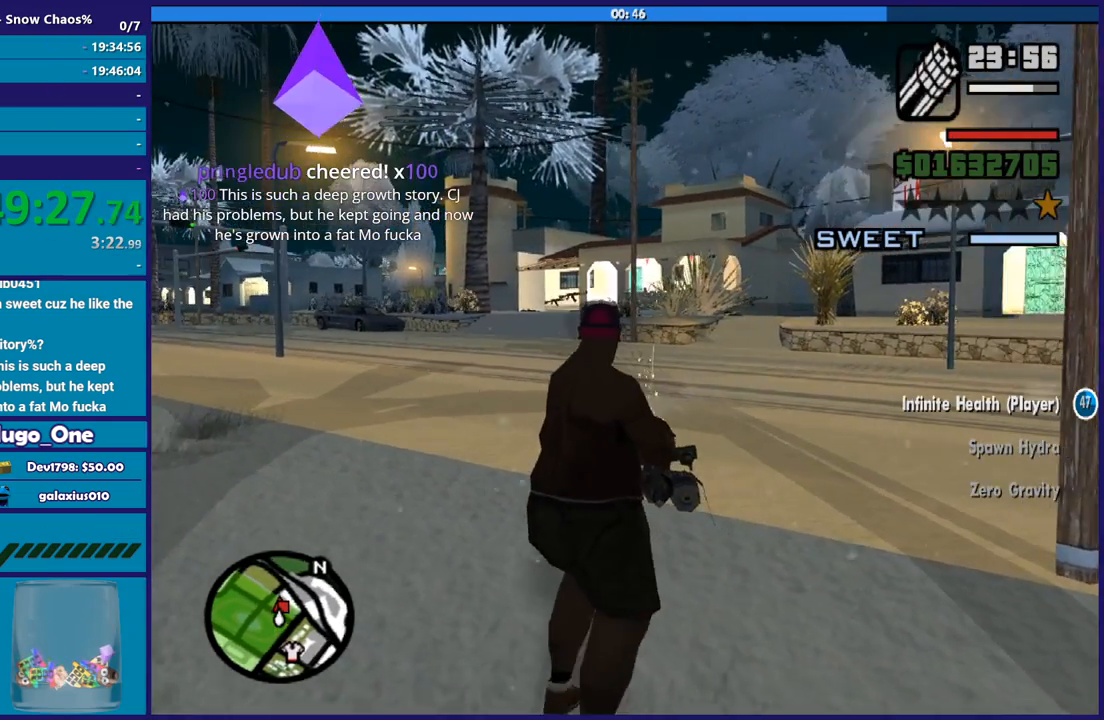
{"buttons": ["L2", "R2"], "left_stick": "up-left", "right_stick": "center", "button_events": []}